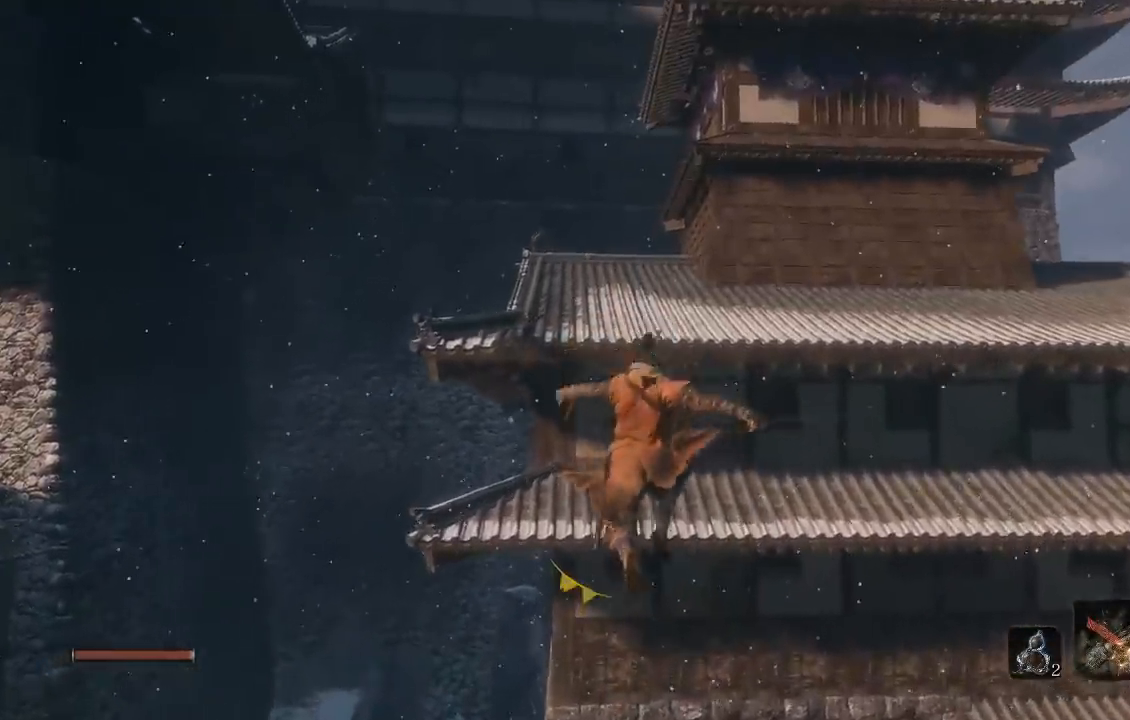
Gameplay with a controller (Xbox layout); each line is a JSON object with the inputs held at the frame after it. "button_events" lists button changes between this image and that frame as [ms after this image, input, new state], when the widget could be followed in between (sticks are given only as held states). This document gives stick clicks only as held states, not as events.
{"buttons": ["B"], "left_stick": "up", "right_stick": "center", "button_events": [[217, "L2", "up"], [283, "L2", "down"], [350, "L2", "up"]]}
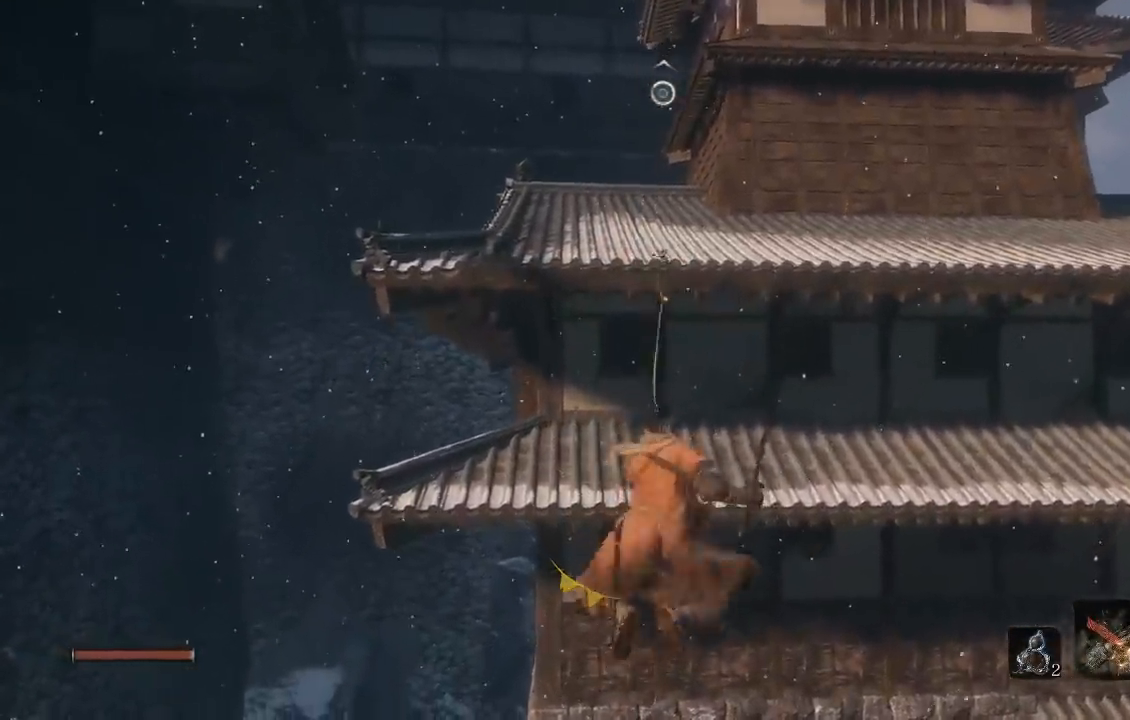
{"buttons": ["B", "L2"], "left_stick": "up", "right_stick": "center", "button_events": [[433, "L2", "down"]]}
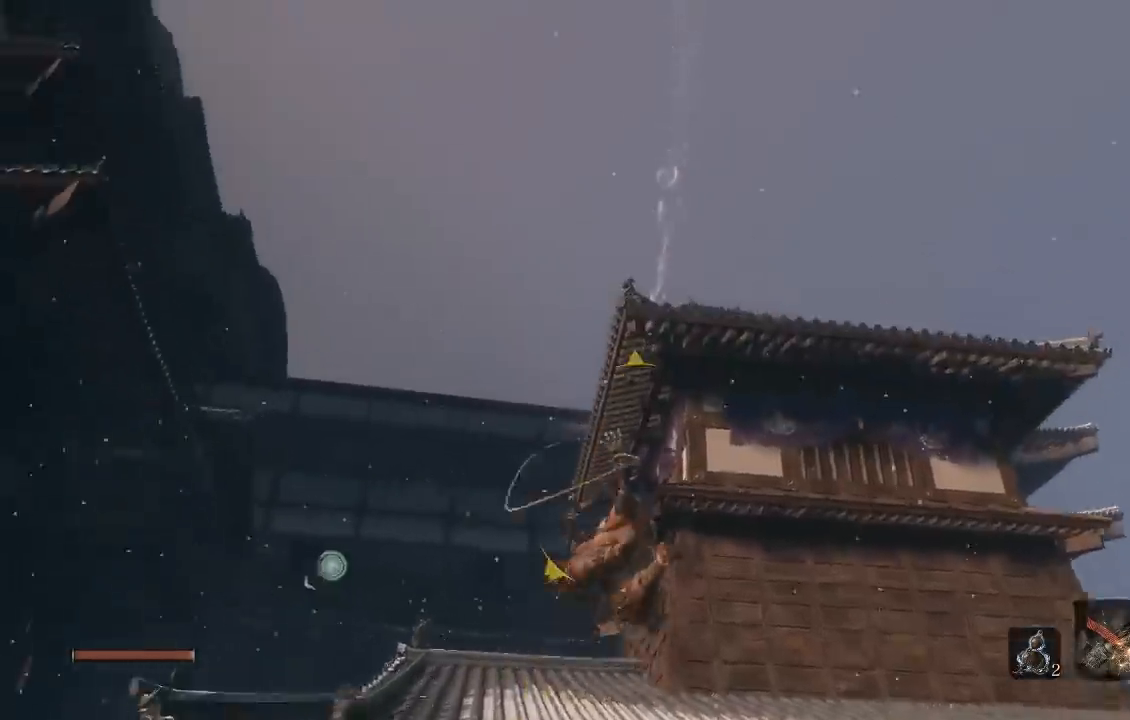
{"buttons": ["B"], "left_stick": "up", "right_stick": "center", "button_events": [[17, "L2", "up"], [217, "L2", "down"], [333, "L2", "up"]]}
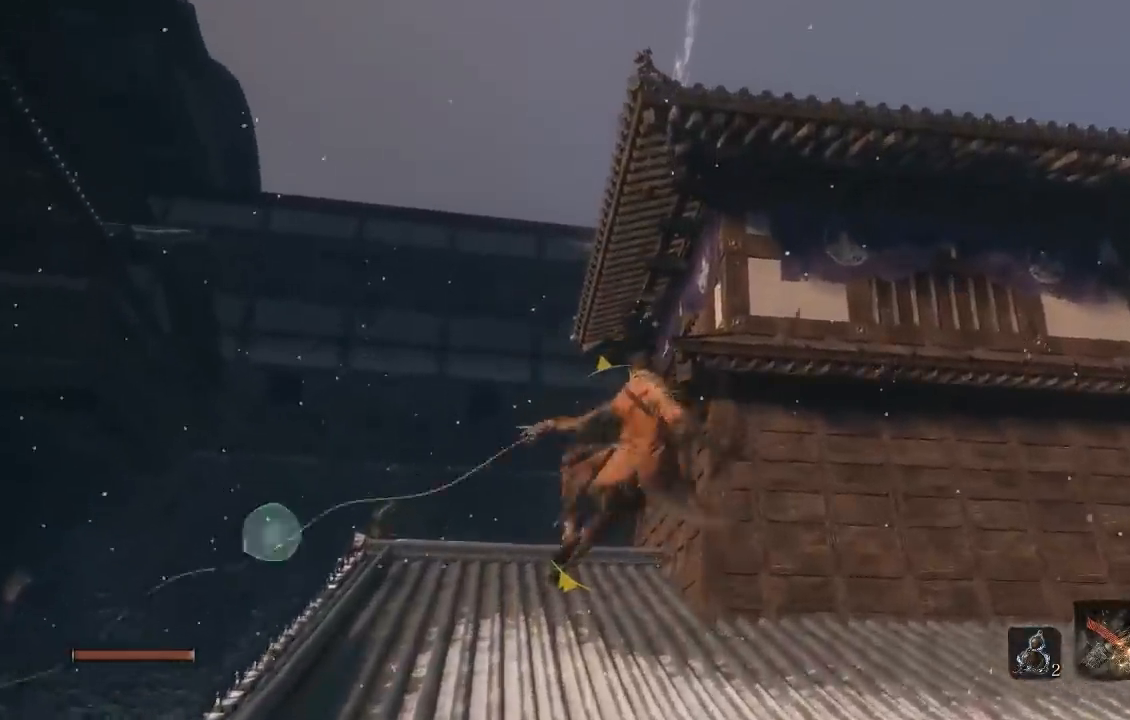
{"buttons": ["B", "L2"], "left_stick": "up-right", "right_stick": "right", "button_events": [[317, "L2", "down"], [400, "L2", "up"], [483, "L2", "down"]]}
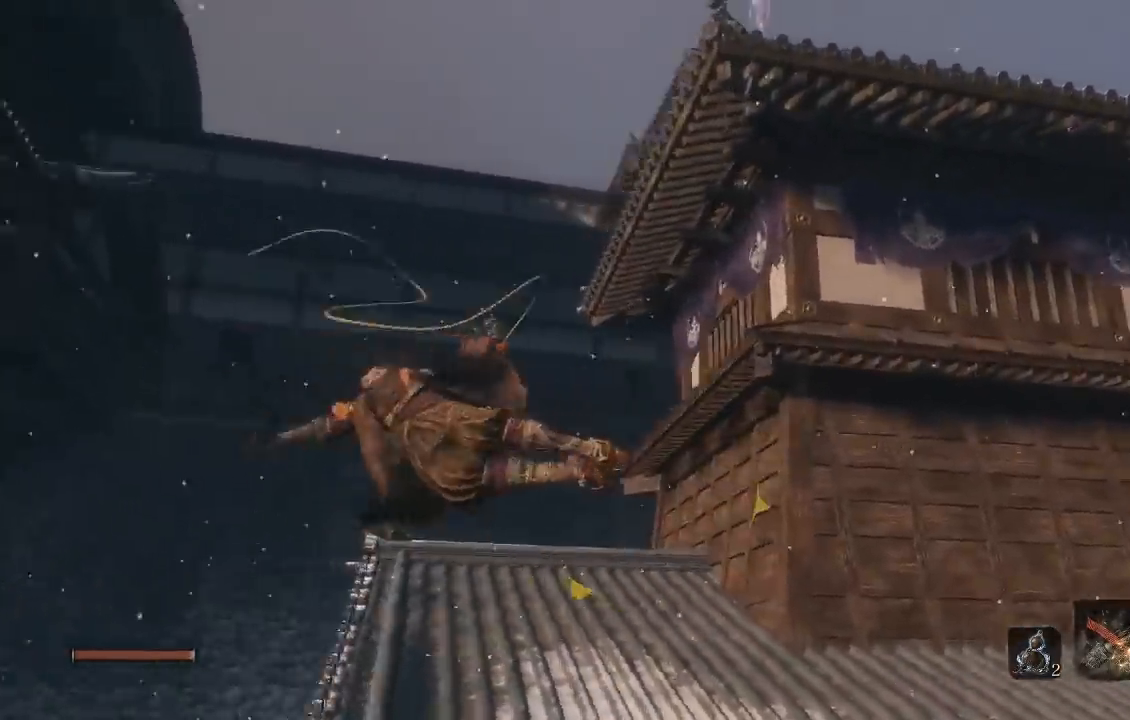
{"buttons": ["B"], "left_stick": "up", "right_stick": "center", "button_events": [[33, "L2", "up"], [117, "L2", "down"], [200, "L2", "up"], [250, "L2", "down"], [483, "L2", "up"]]}
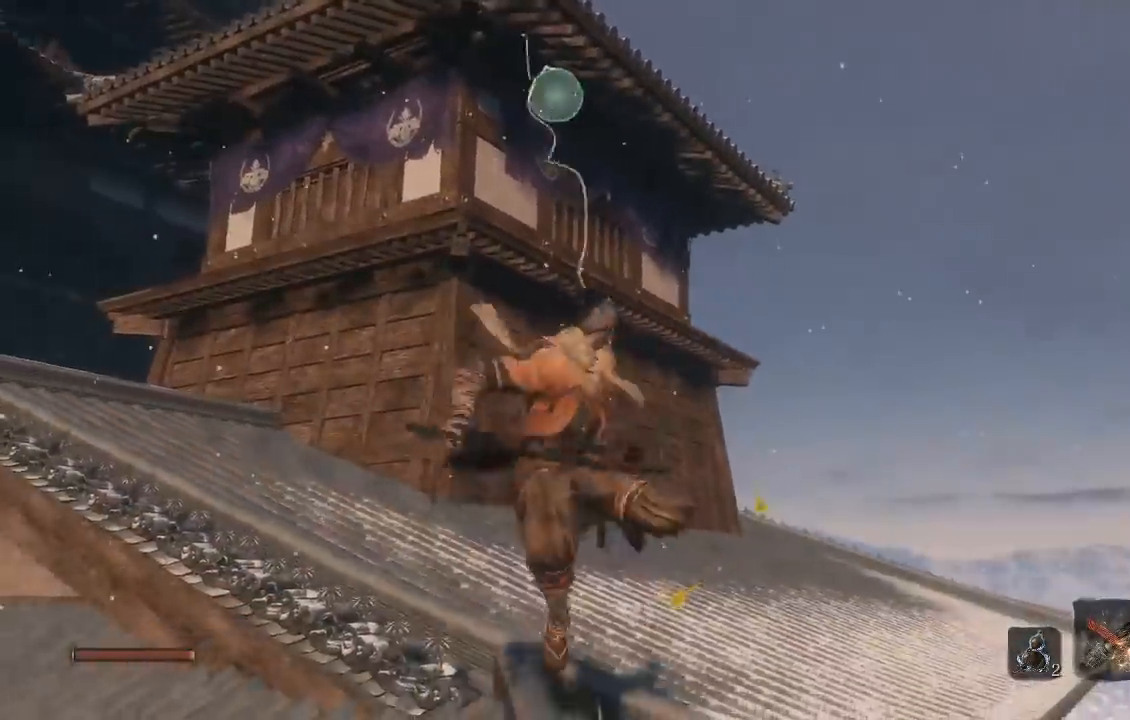
{"buttons": ["B"], "left_stick": "up", "right_stick": "down-left"}
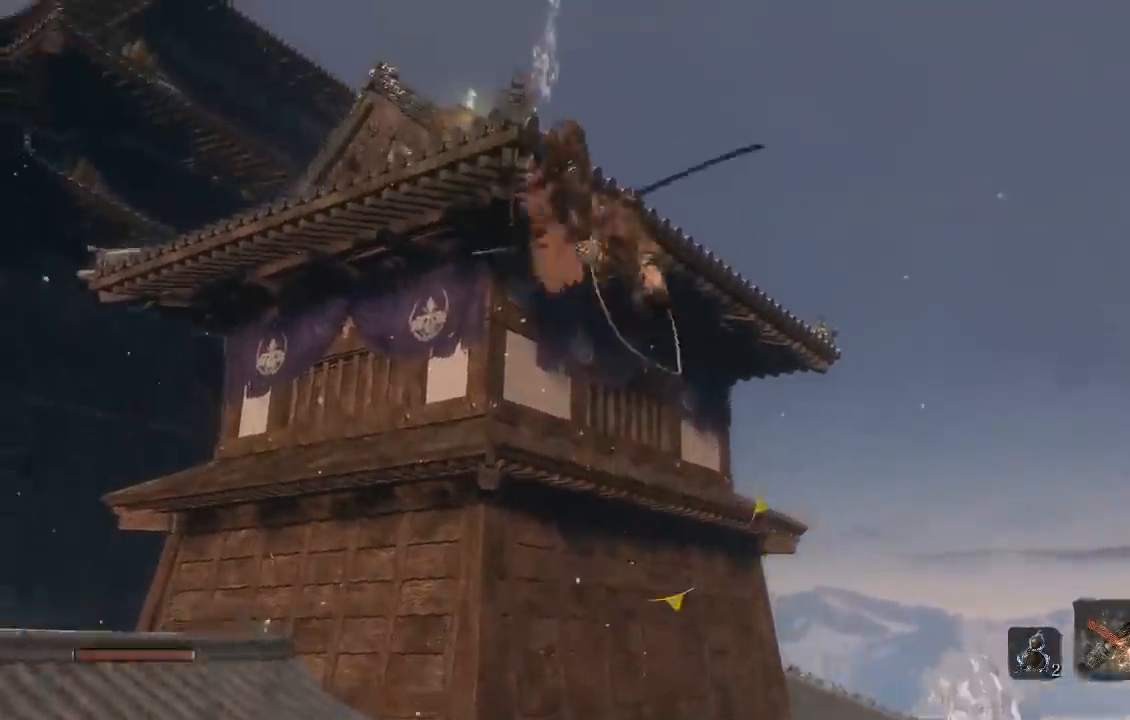
{"buttons": ["B"], "left_stick": "right", "right_stick": "center"}
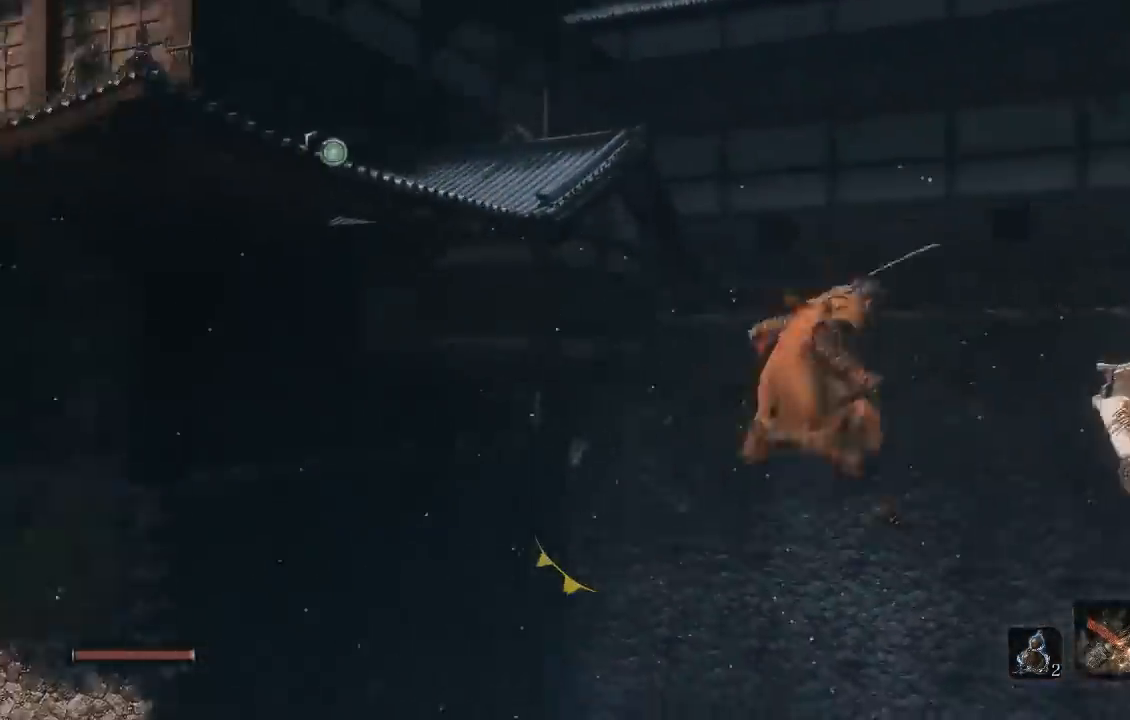
{"buttons": [], "left_stick": "up", "right_stick": "center", "button_events": [[117, "B", "up"]]}
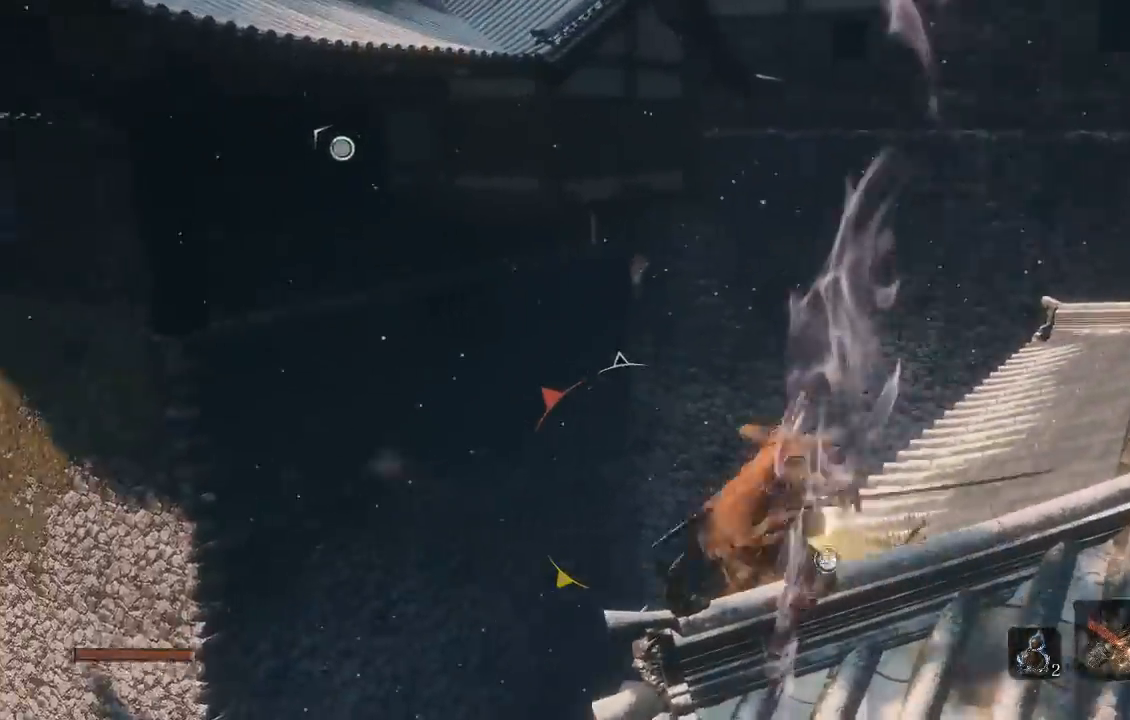
{"buttons": [], "left_stick": "up", "right_stick": "center", "button_events": [[67, "A", "down"], [183, "A", "up"]]}
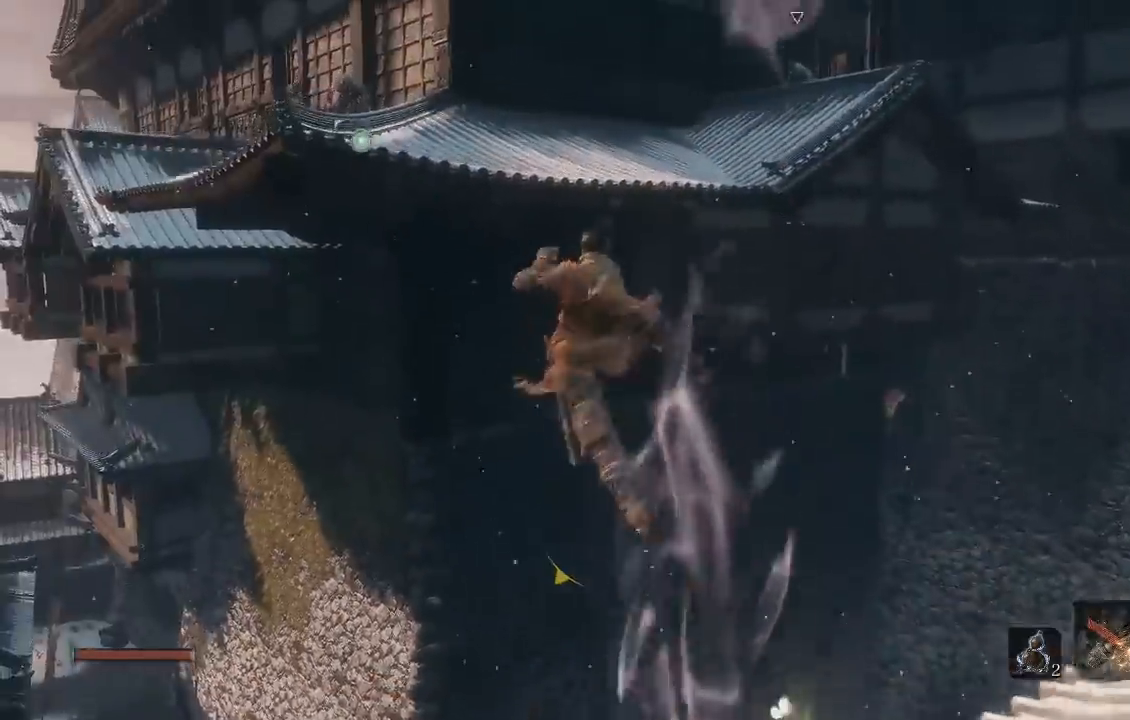
{"buttons": [], "left_stick": "up", "right_stick": "center", "button_events": [[33, "L2", "down"], [133, "L2", "up"], [200, "L2", "down"], [283, "L2", "up"]]}
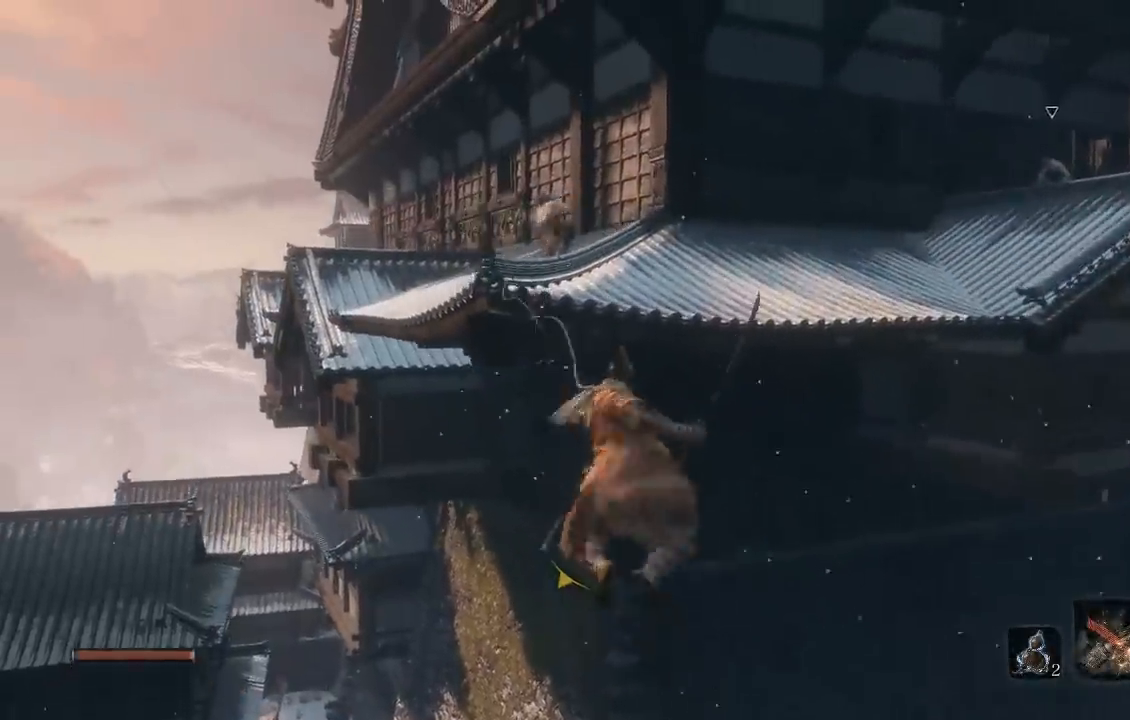
{"buttons": [], "left_stick": "up", "right_stick": "center", "button_events": []}
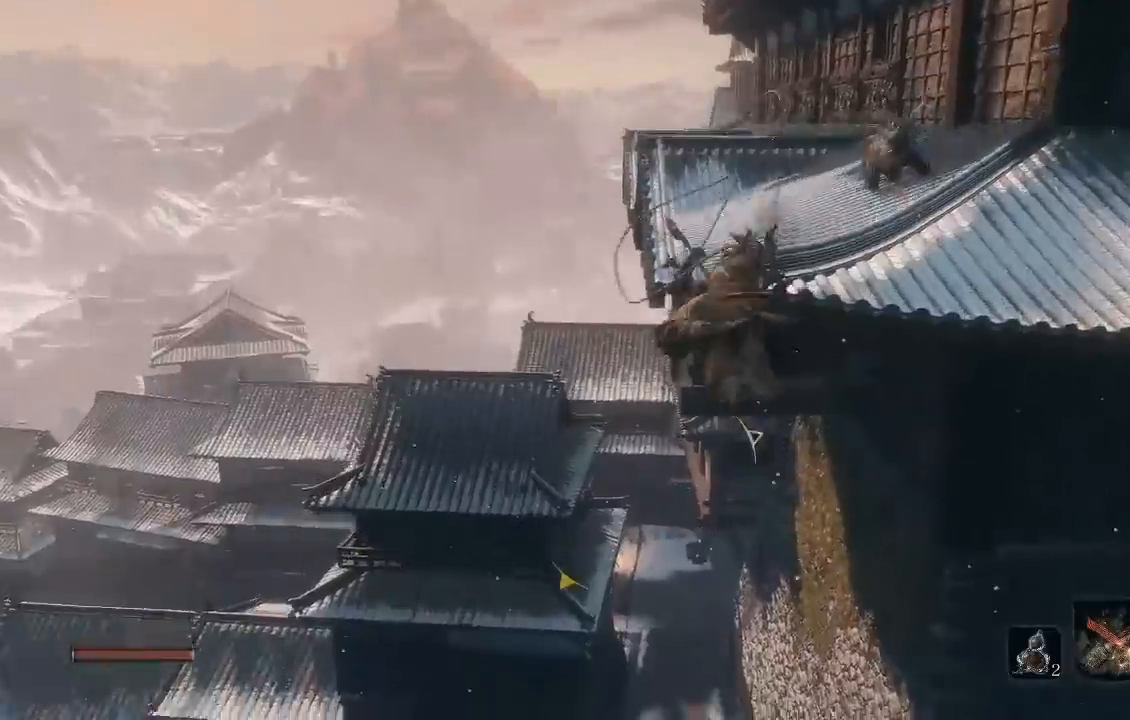
{"buttons": ["B"], "left_stick": "up", "right_stick": "center", "button_events": [[67, "B", "down"]]}
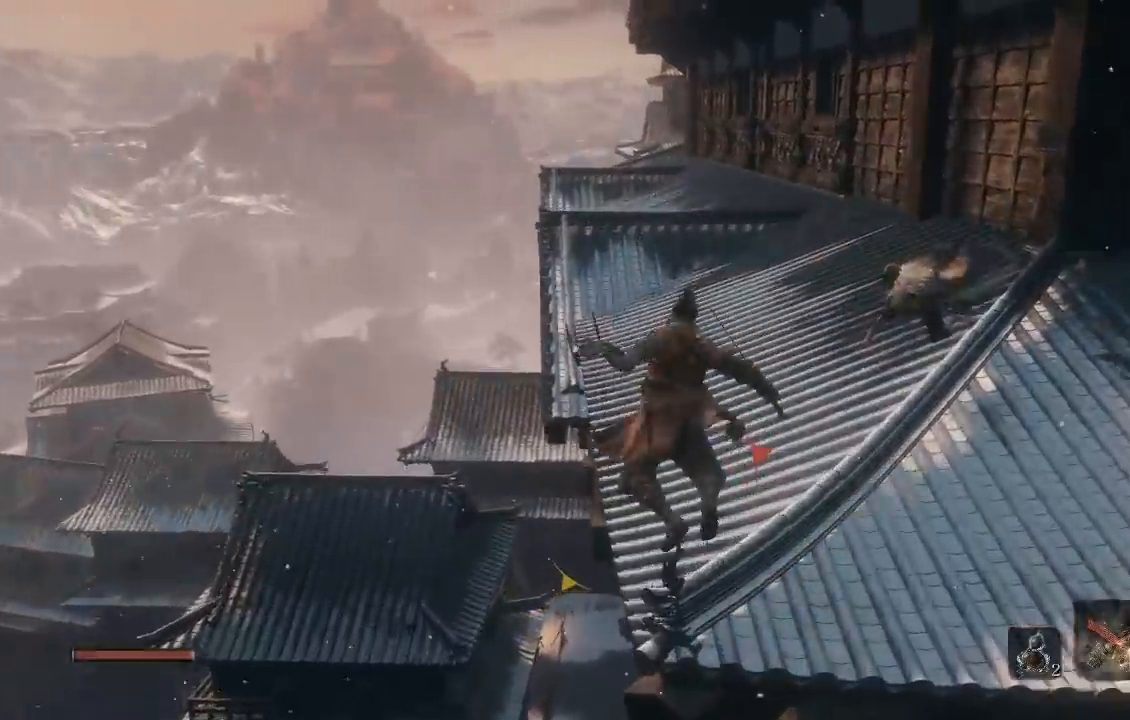
{"buttons": ["B"], "left_stick": "up", "right_stick": "center", "button_events": []}
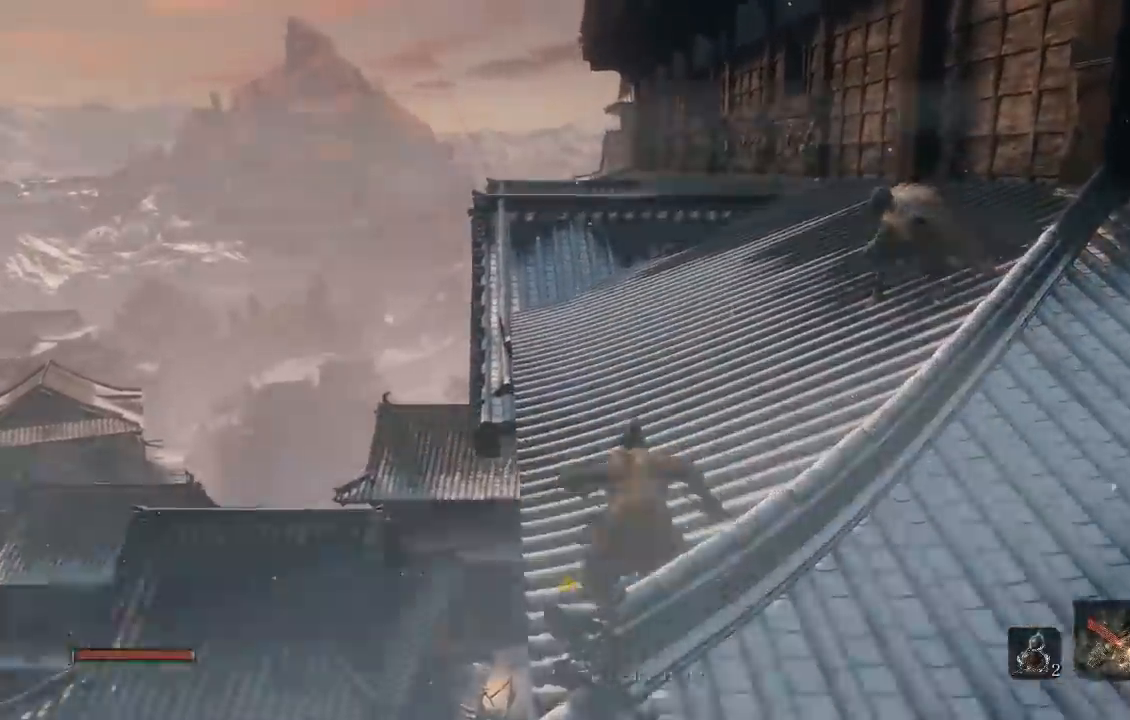
{"buttons": ["B"], "left_stick": "up", "right_stick": "center", "button_events": []}
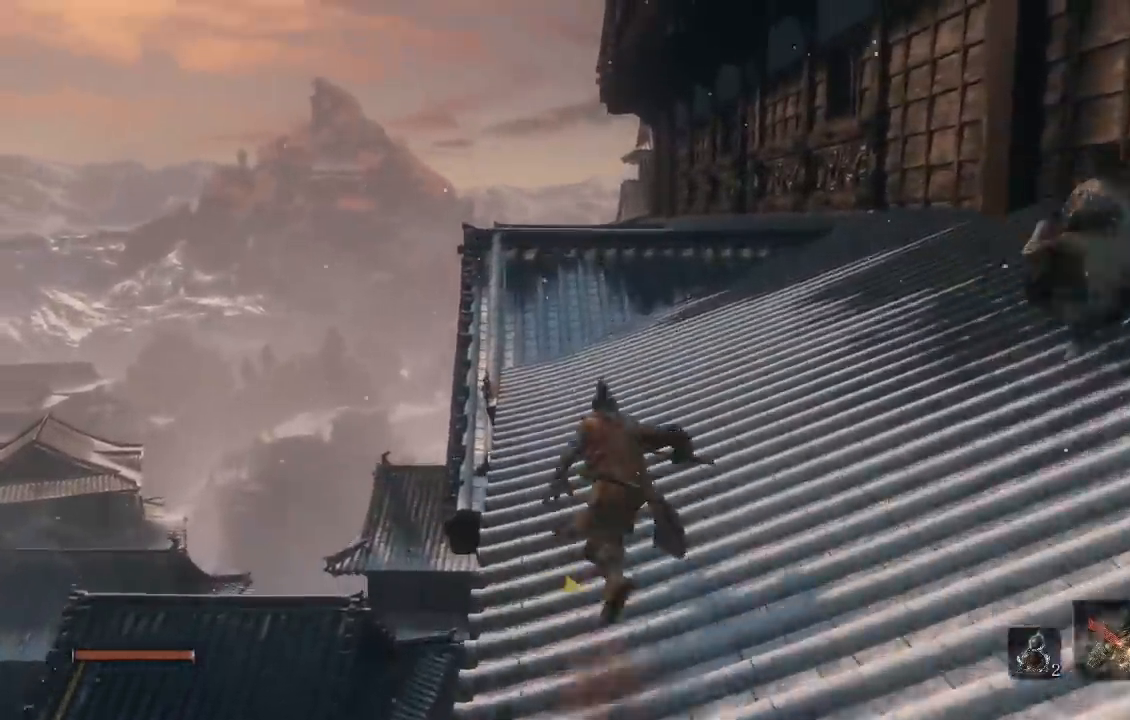
{"buttons": ["B"], "left_stick": "up", "right_stick": "center", "button_events": []}
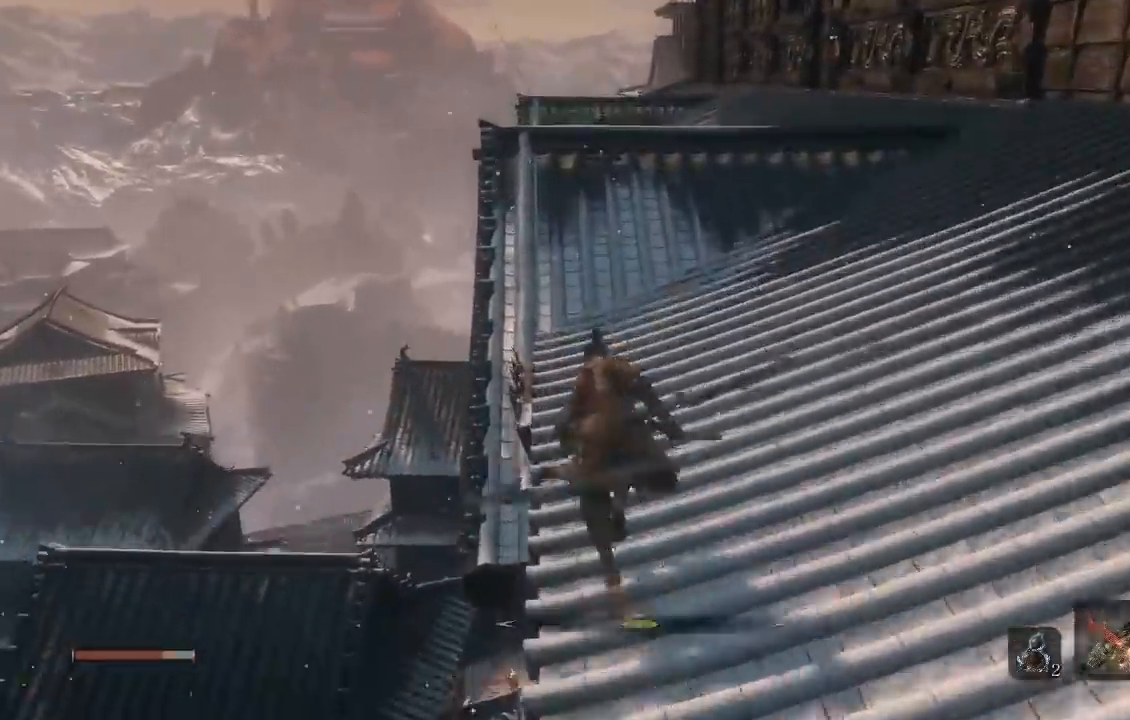
{"buttons": ["B"], "left_stick": "up", "right_stick": "center", "button_events": []}
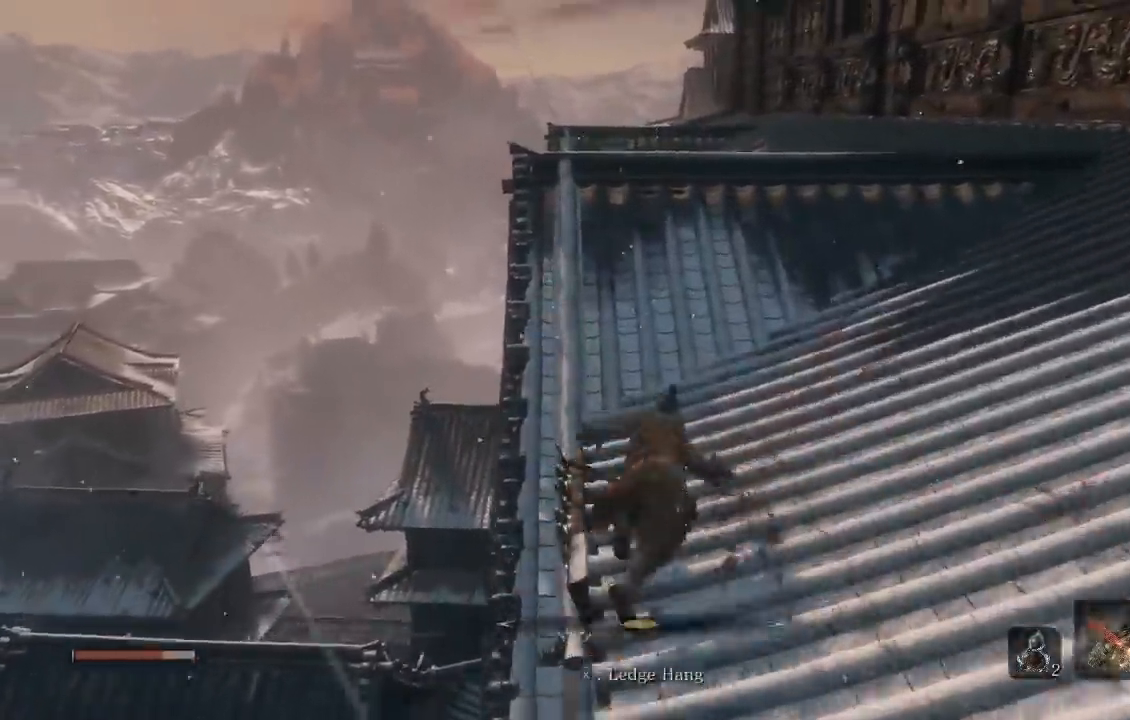
{"buttons": ["B"], "left_stick": "up", "right_stick": "down", "button_events": []}
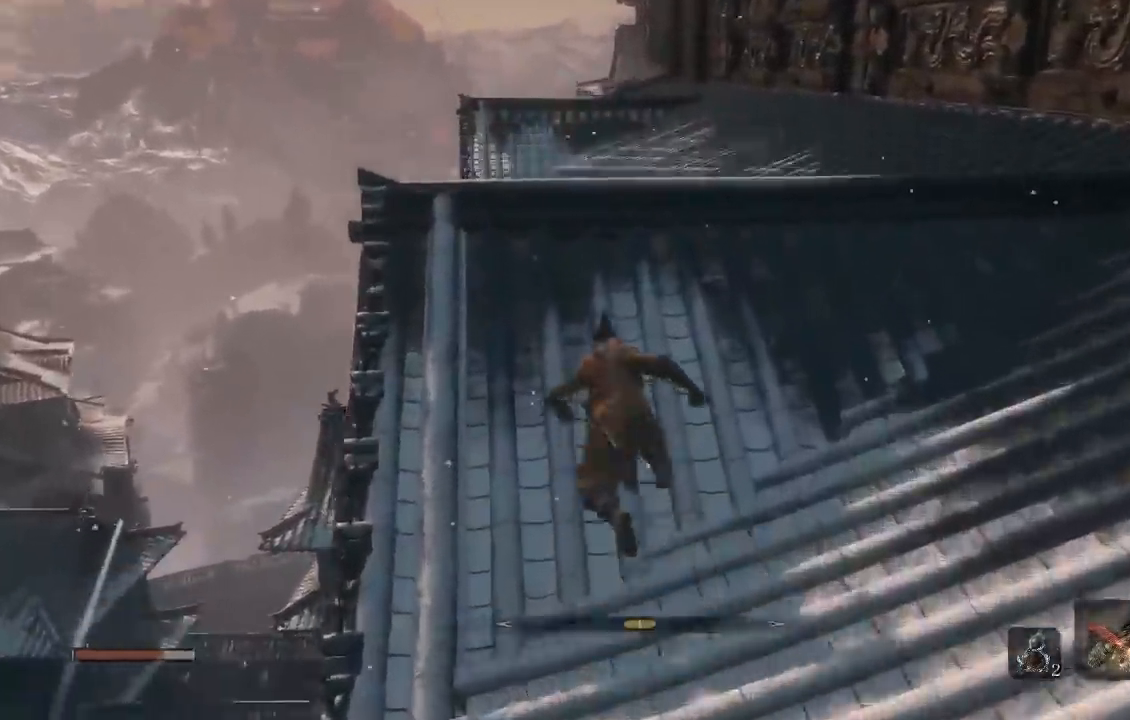
{"buttons": ["B"], "left_stick": "up", "right_stick": "center", "button_events": []}
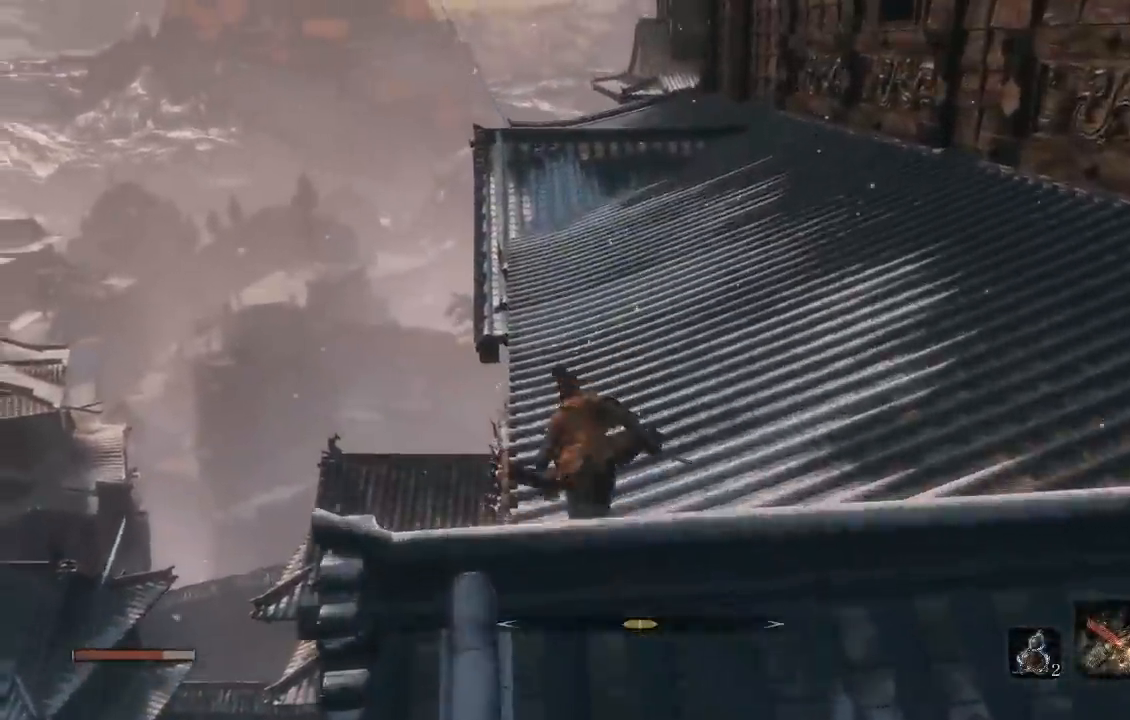
{"buttons": ["B"], "left_stick": "up", "right_stick": "right", "button_events": []}
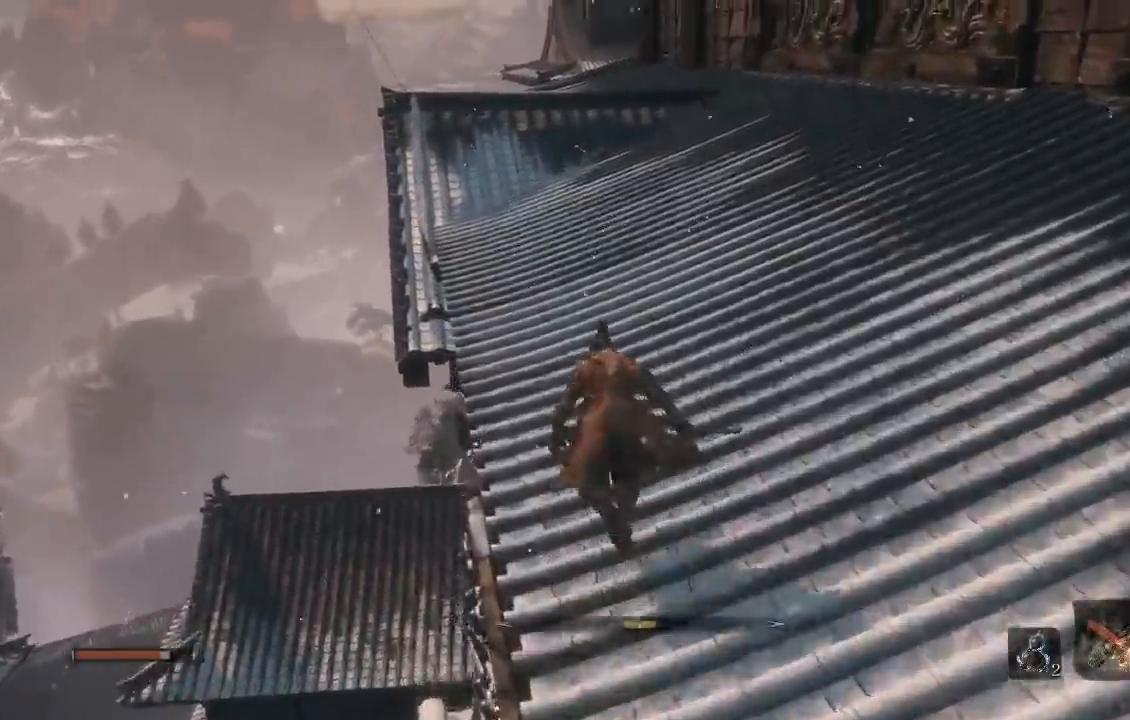
{"buttons": ["B"], "left_stick": "up-left", "right_stick": "right", "button_events": []}
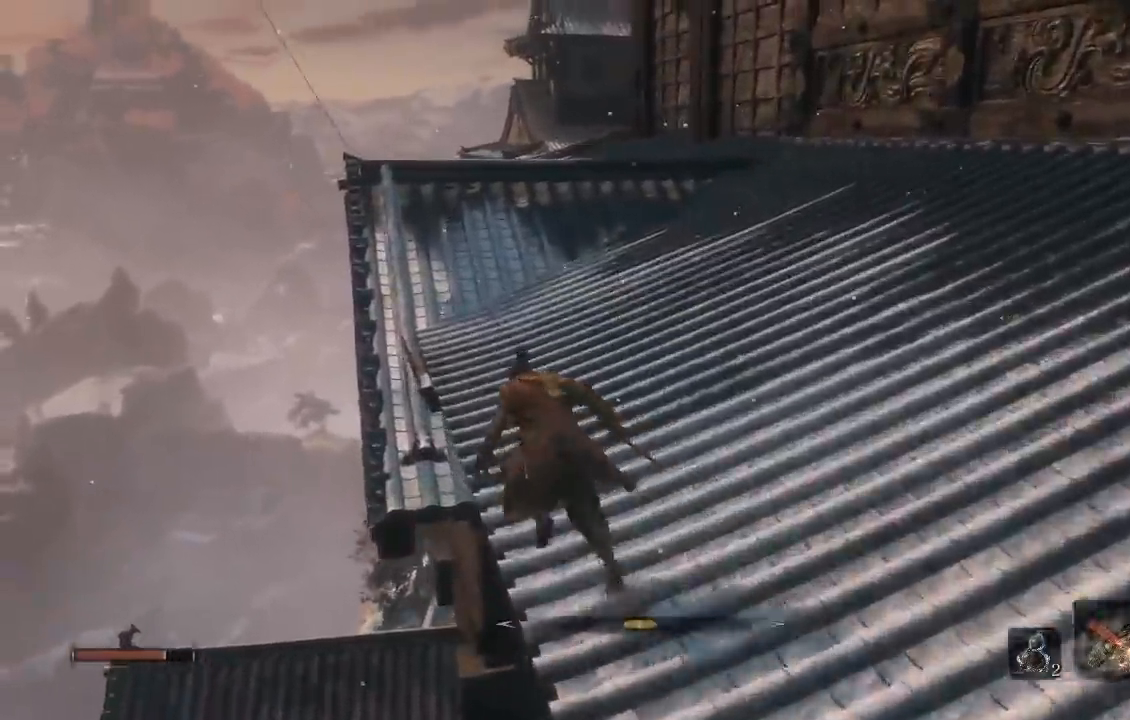
{"buttons": ["B"], "left_stick": "up", "right_stick": "right", "button_events": []}
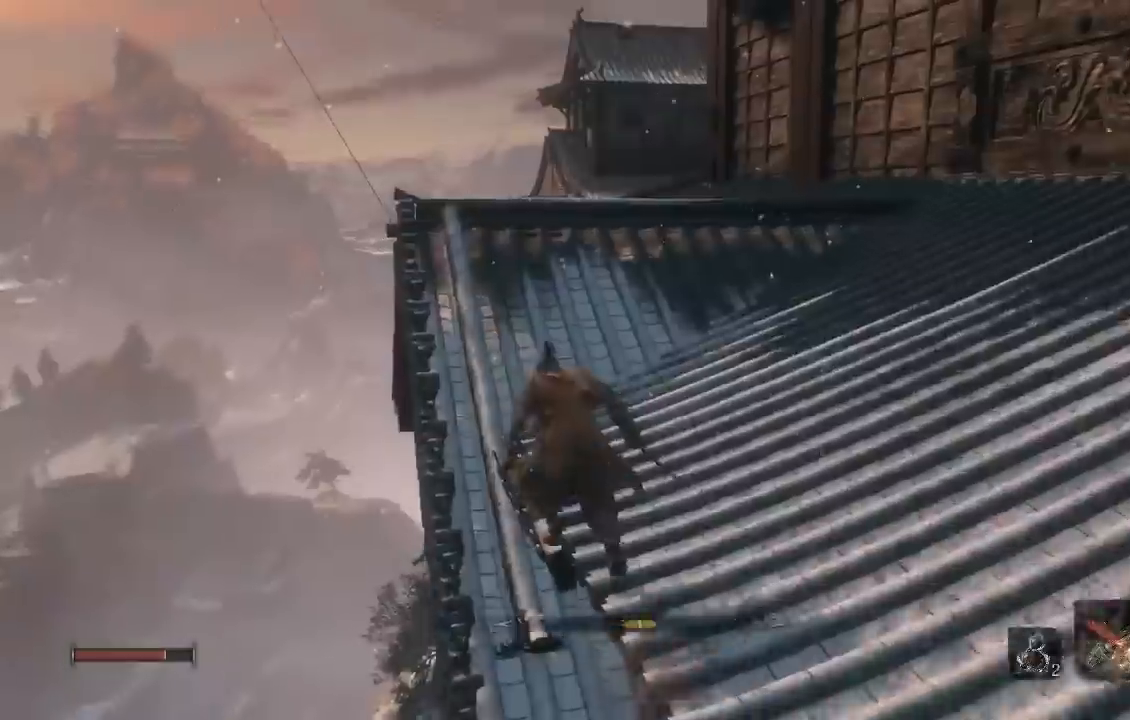
{"buttons": ["B"], "left_stick": "up", "right_stick": "right", "button_events": []}
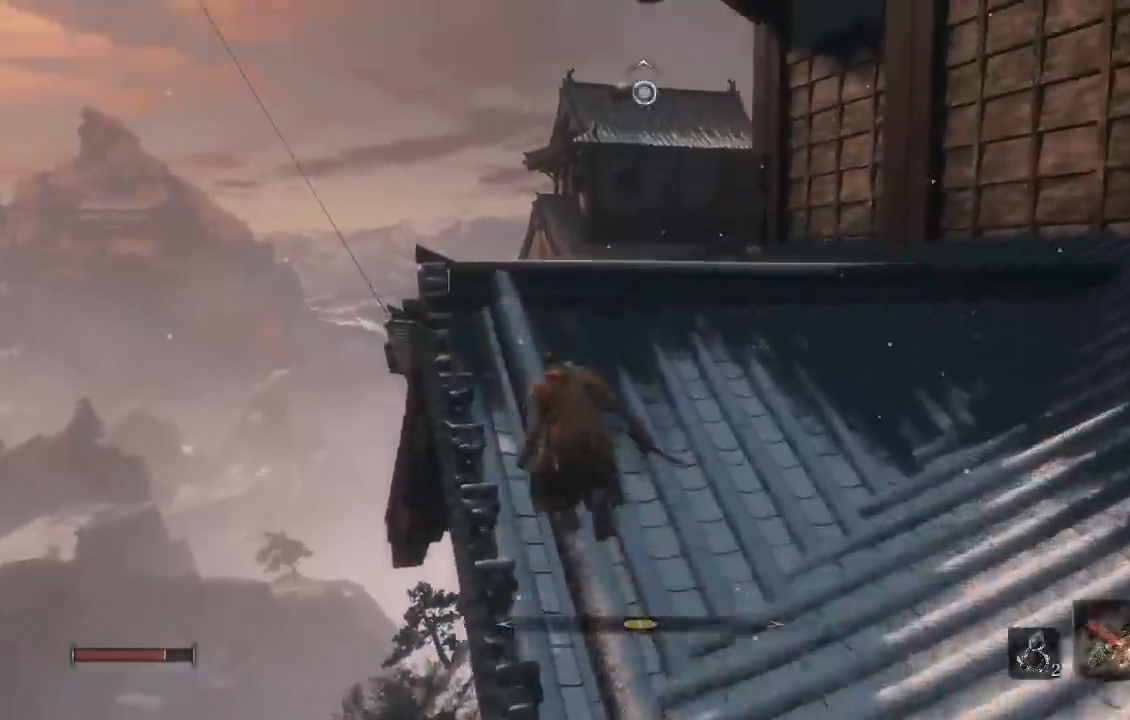
{"buttons": ["B"], "left_stick": "up", "right_stick": "right", "button_events": []}
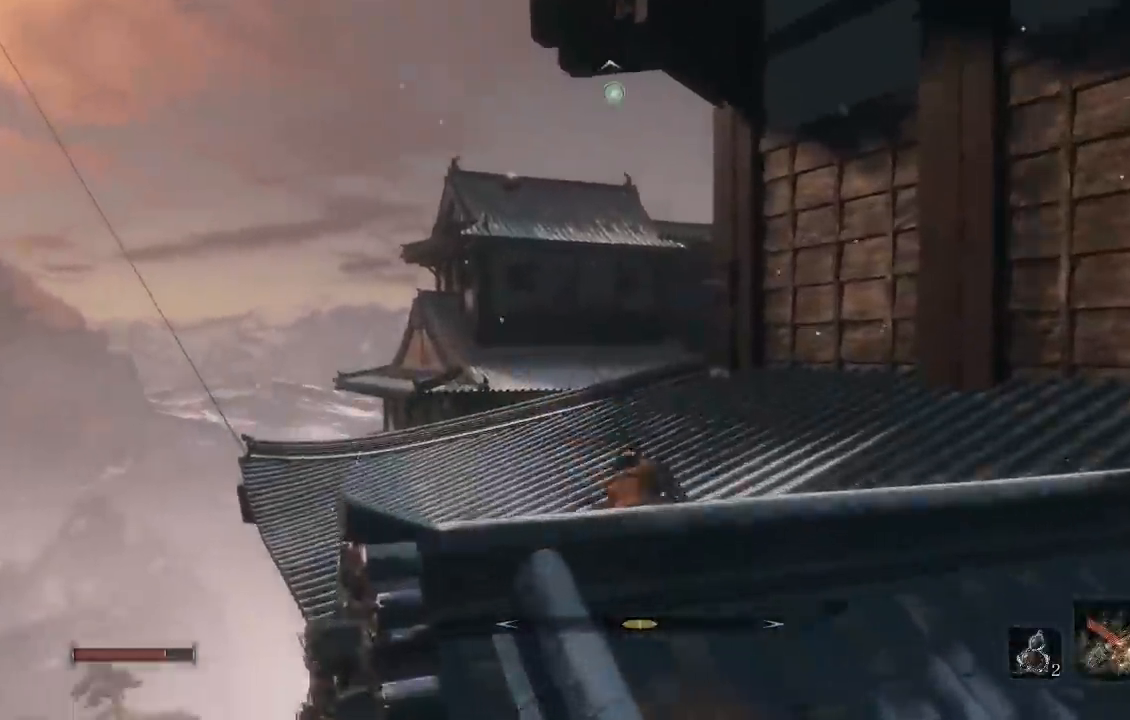
{"buttons": ["B"], "left_stick": "up", "right_stick": "right", "button_events": []}
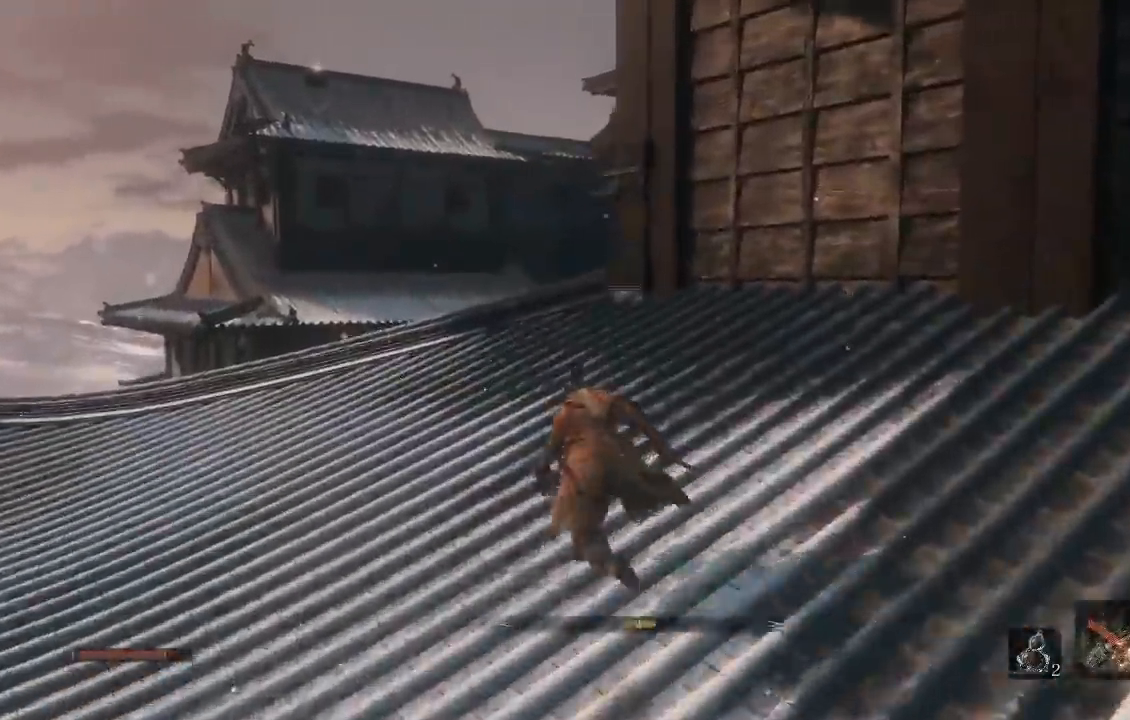
{"buttons": ["B"], "left_stick": "up", "right_stick": "right", "button_events": []}
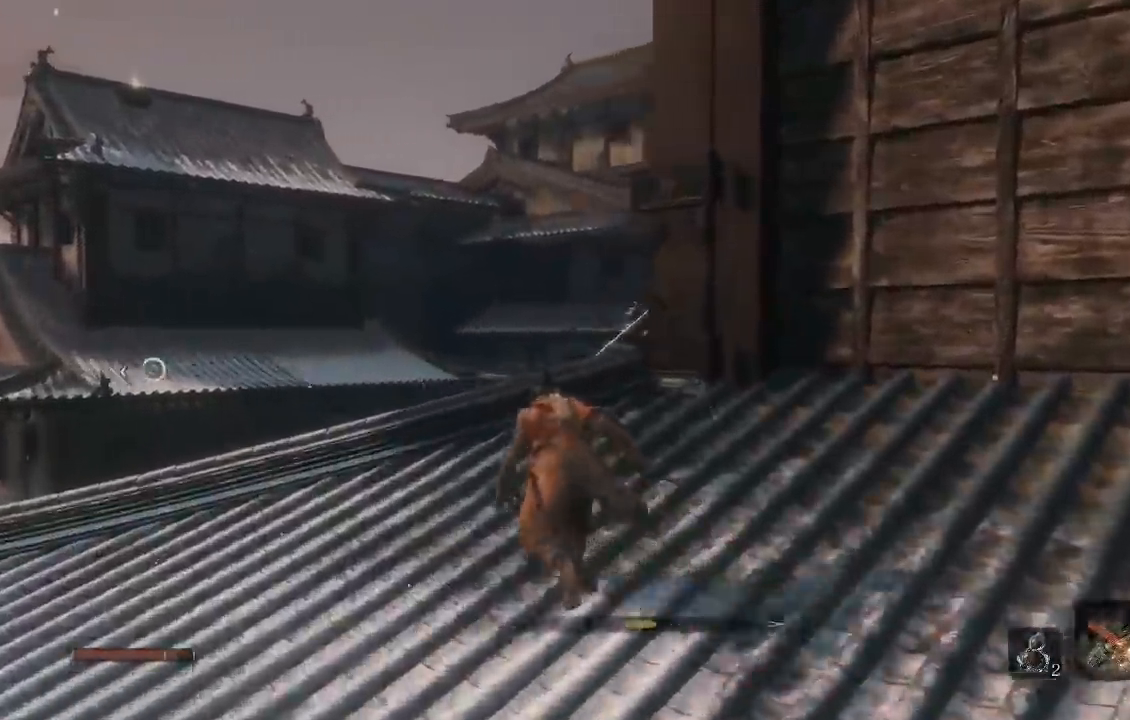
{"buttons": ["B"], "left_stick": "up", "right_stick": "right", "button_events": []}
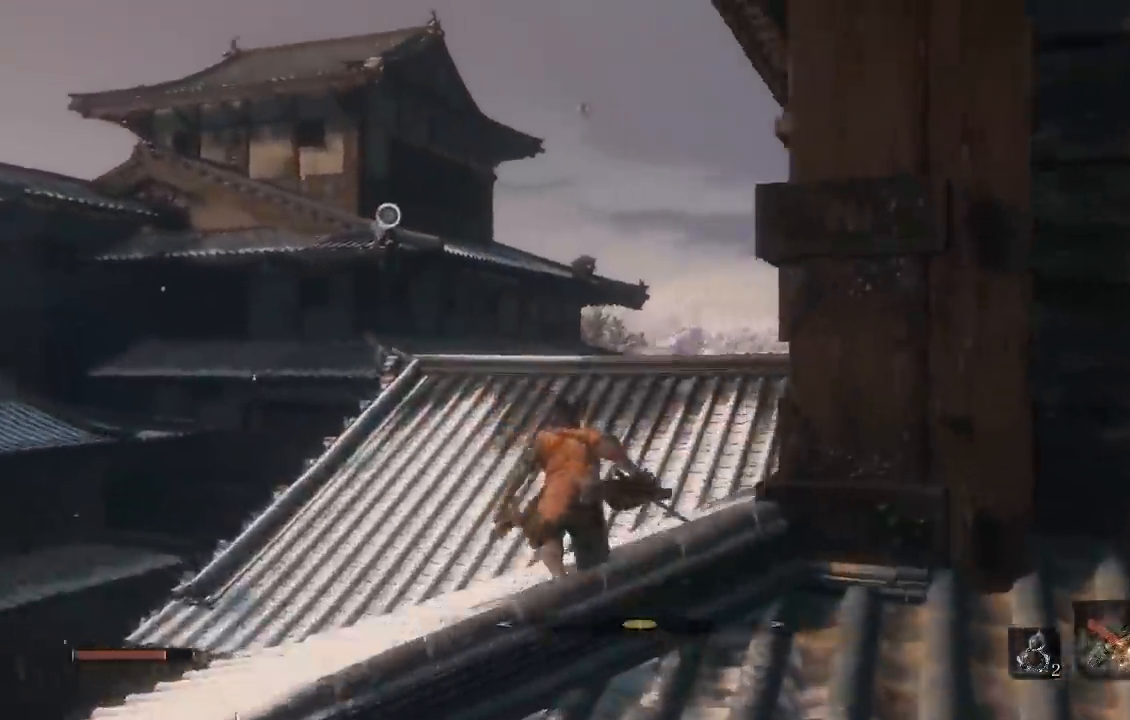
{"buttons": ["B"], "left_stick": "up", "right_stick": "right", "button_events": []}
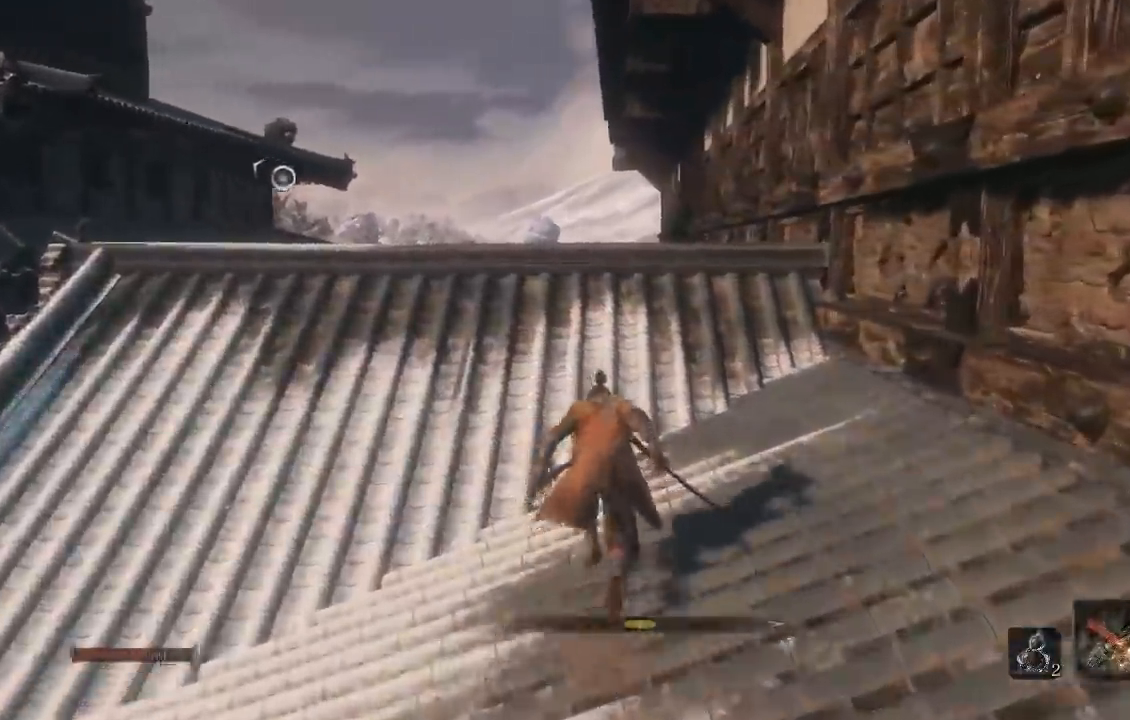
{"buttons": ["B"], "left_stick": "up", "right_stick": "down-right", "button_events": []}
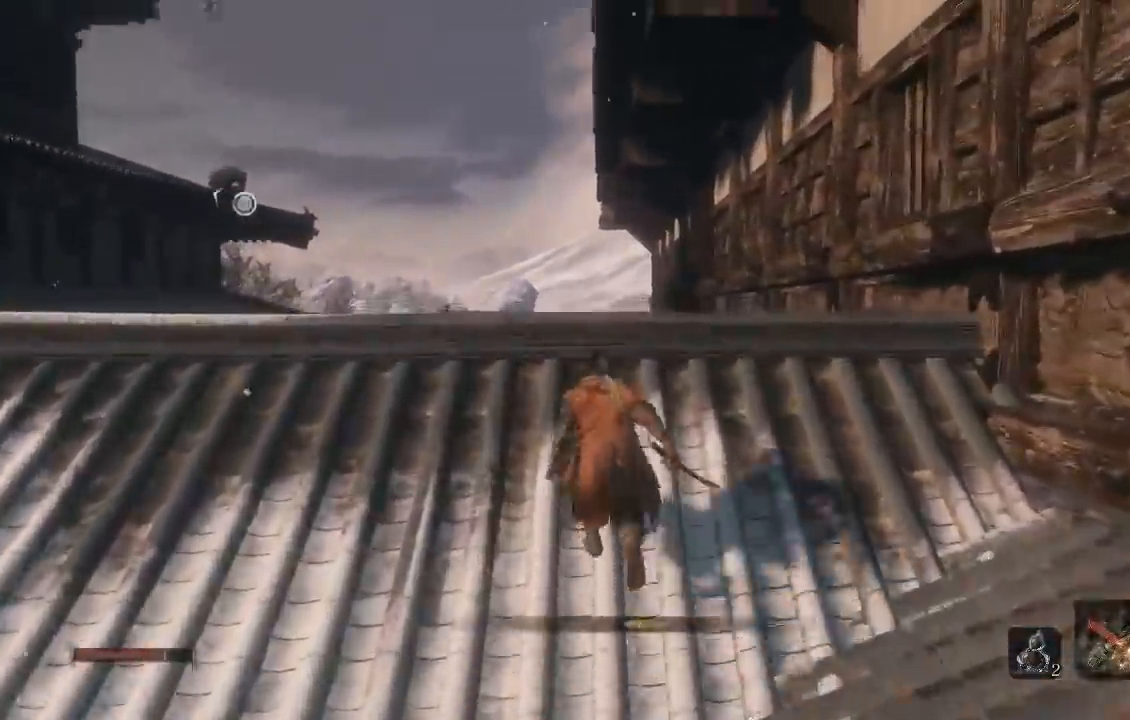
{"buttons": ["B"], "left_stick": "up", "right_stick": "down-right", "button_events": []}
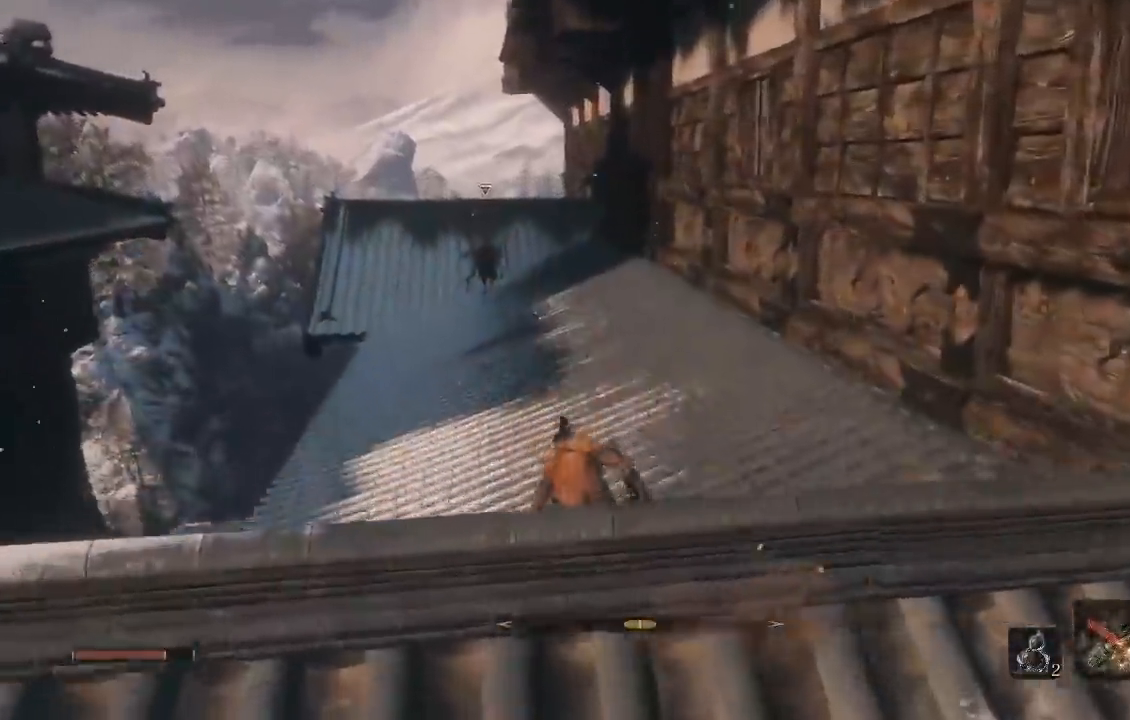
{"buttons": ["B"], "left_stick": "up", "right_stick": "center", "button_events": []}
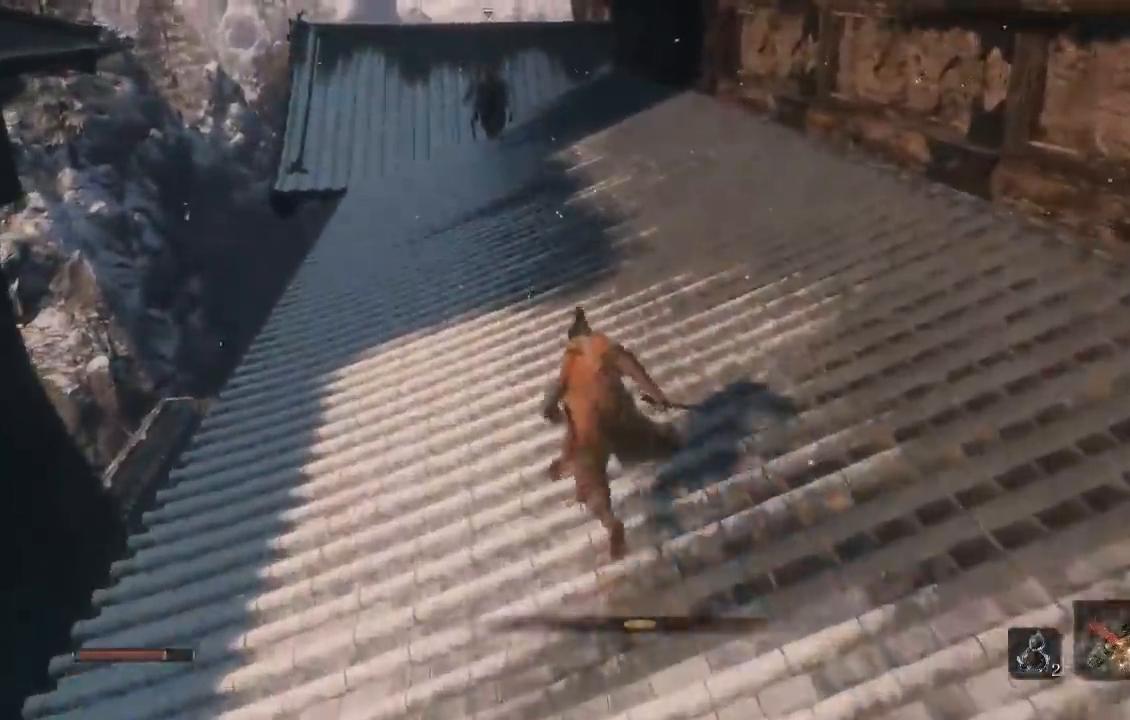
{"buttons": ["B"], "left_stick": "up", "right_stick": "center", "button_events": []}